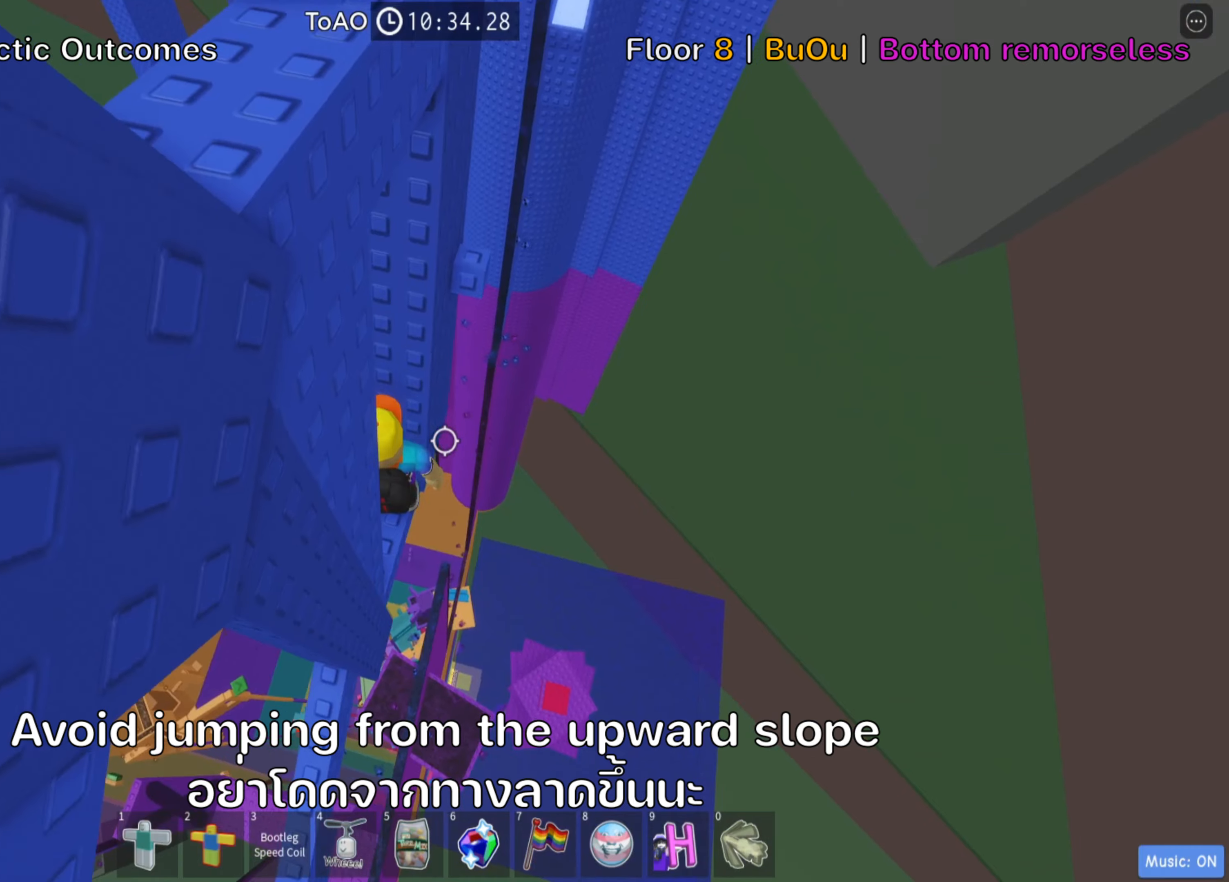
Gameplay with keyboard; each line is a JSON object with the keys held at the frame after it. "events" lists presses ("down") and releases ("up") of ".", "a", "comma", "d", "e", "f", "s", "shift", "space", "tab" and "w" between this image and that frame as [ms after this image, input, new state], when the widget could be followed in between. No other keys are recorded. Mouse input is not recorded. Not read: ctrl.
{"keys": ["d"], "events": [[233, "d", "down"], [350, "space", "down"], [467, "space", "up"]]}
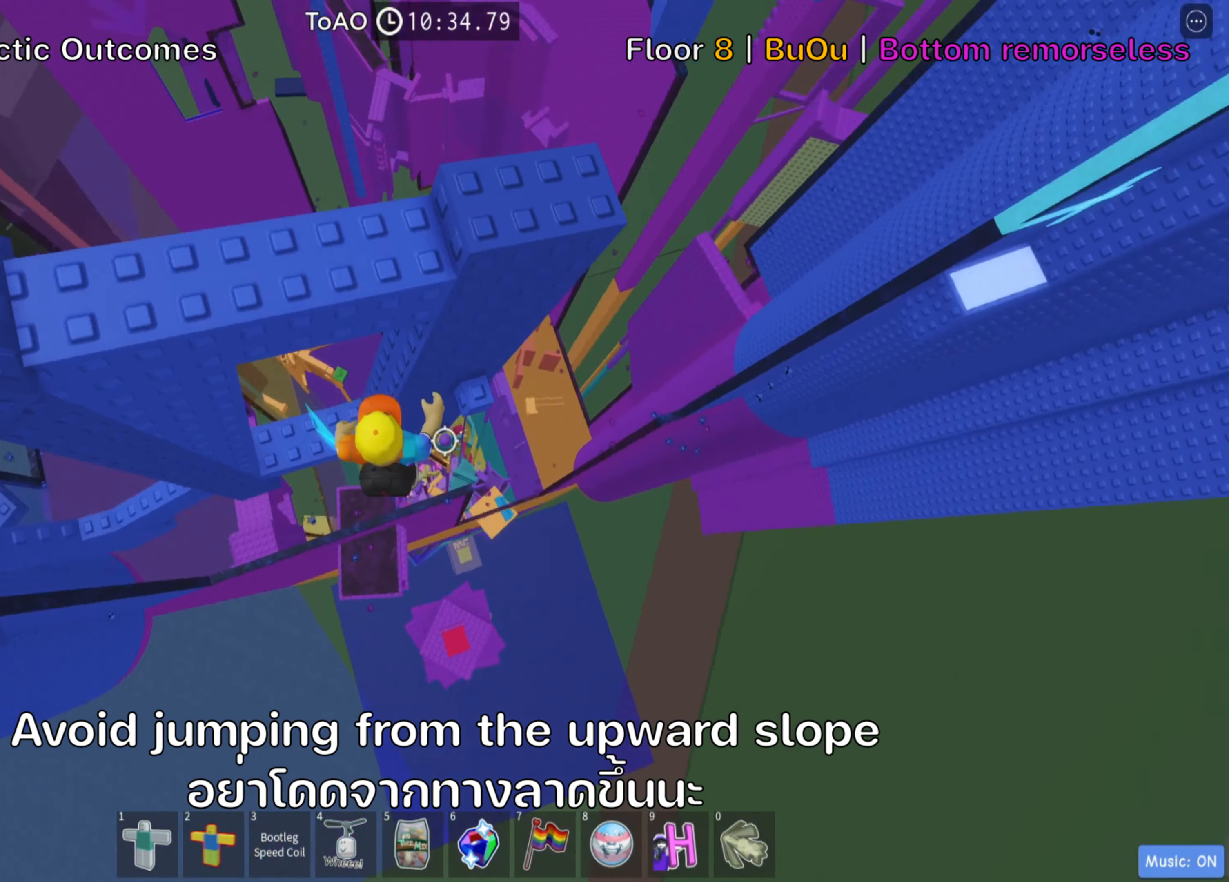
{"keys": [], "events": [[67, "w", "down"], [300, "d", "up"], [317, "w", "up"]]}
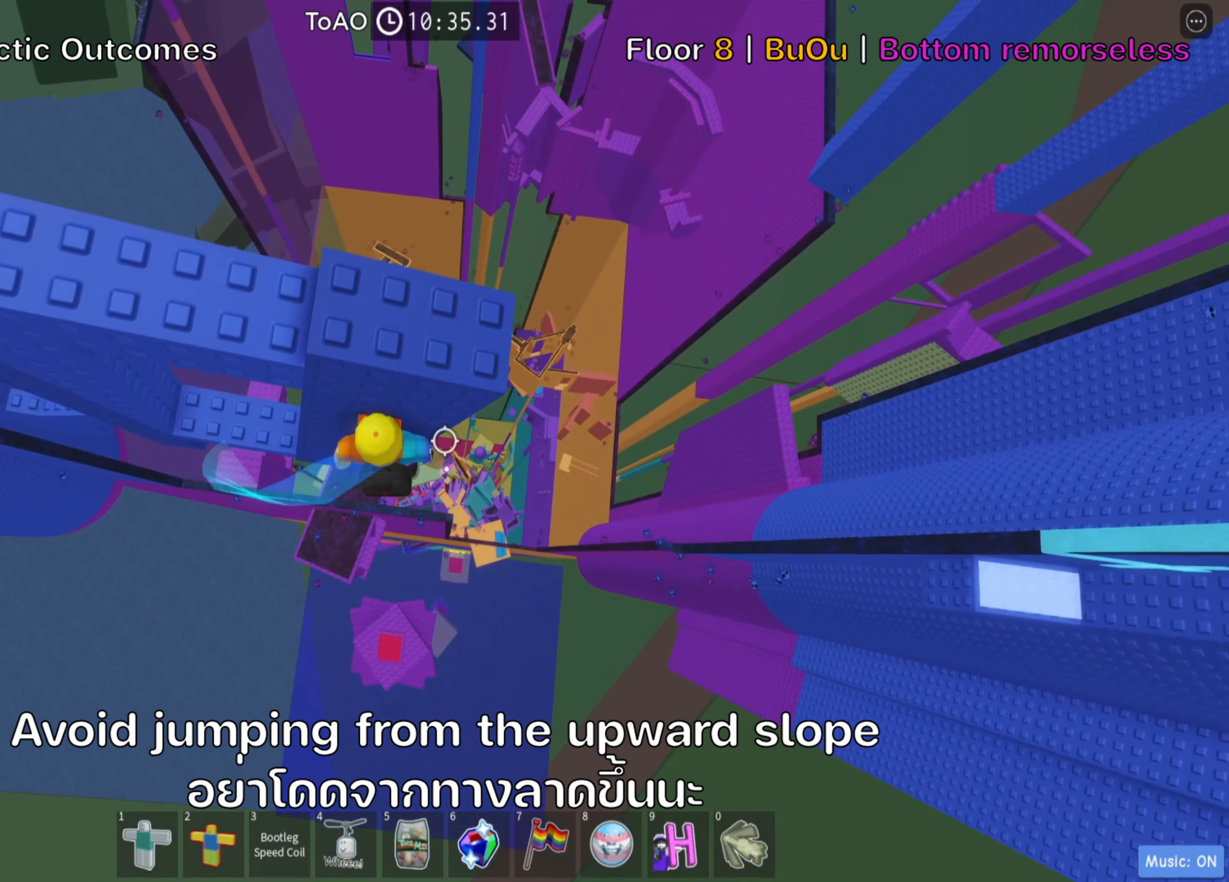
{"keys": ["a"], "events": [[450, "a", "down"]]}
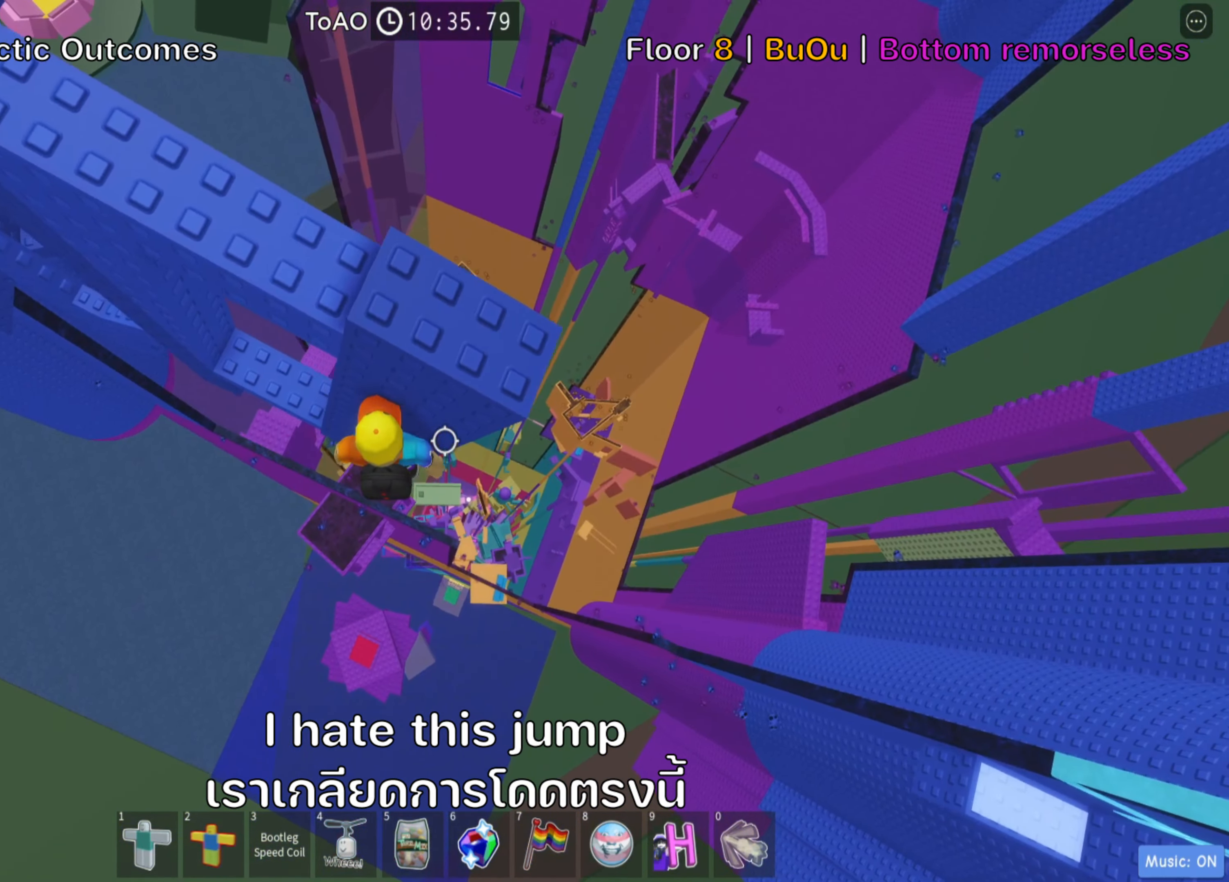
{"keys": [], "events": [[17, "space", "down"], [83, "w", "down"], [117, "a", "up"], [150, "space", "up"], [333, "w", "up"]]}
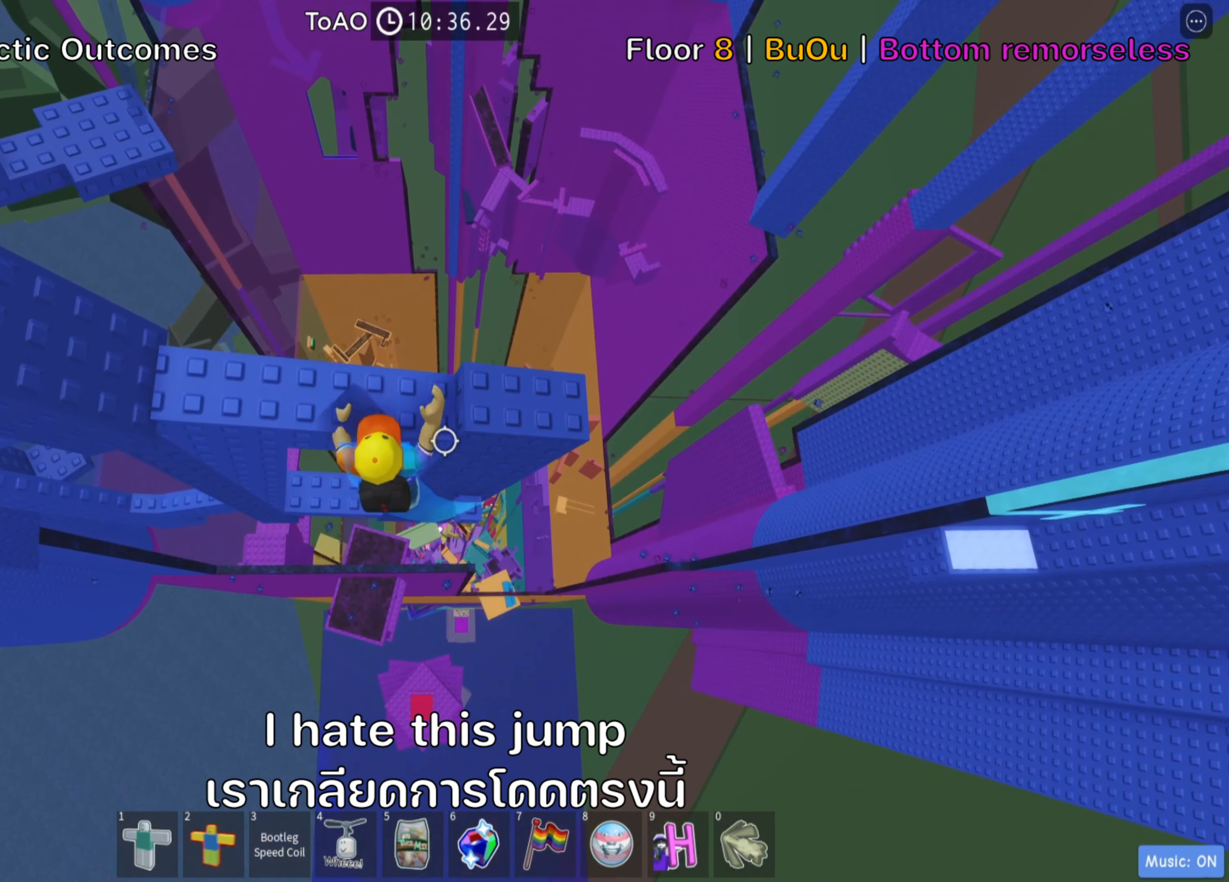
{"keys": ["w"], "events": [[67, "w", "down"], [217, "w", "up"], [333, "a", "down"], [367, "w", "down"], [467, "a", "up"]]}
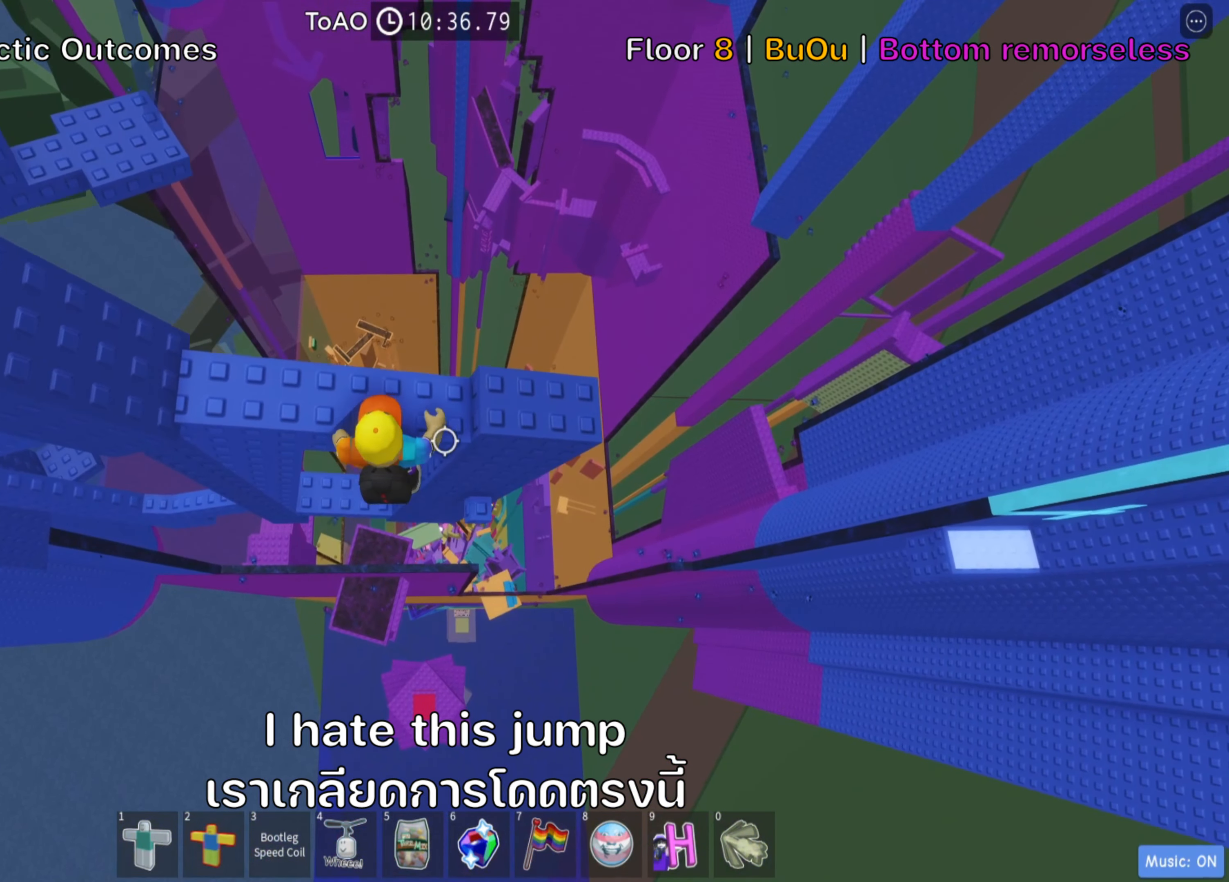
{"keys": [], "events": [[33, "w", "up"]]}
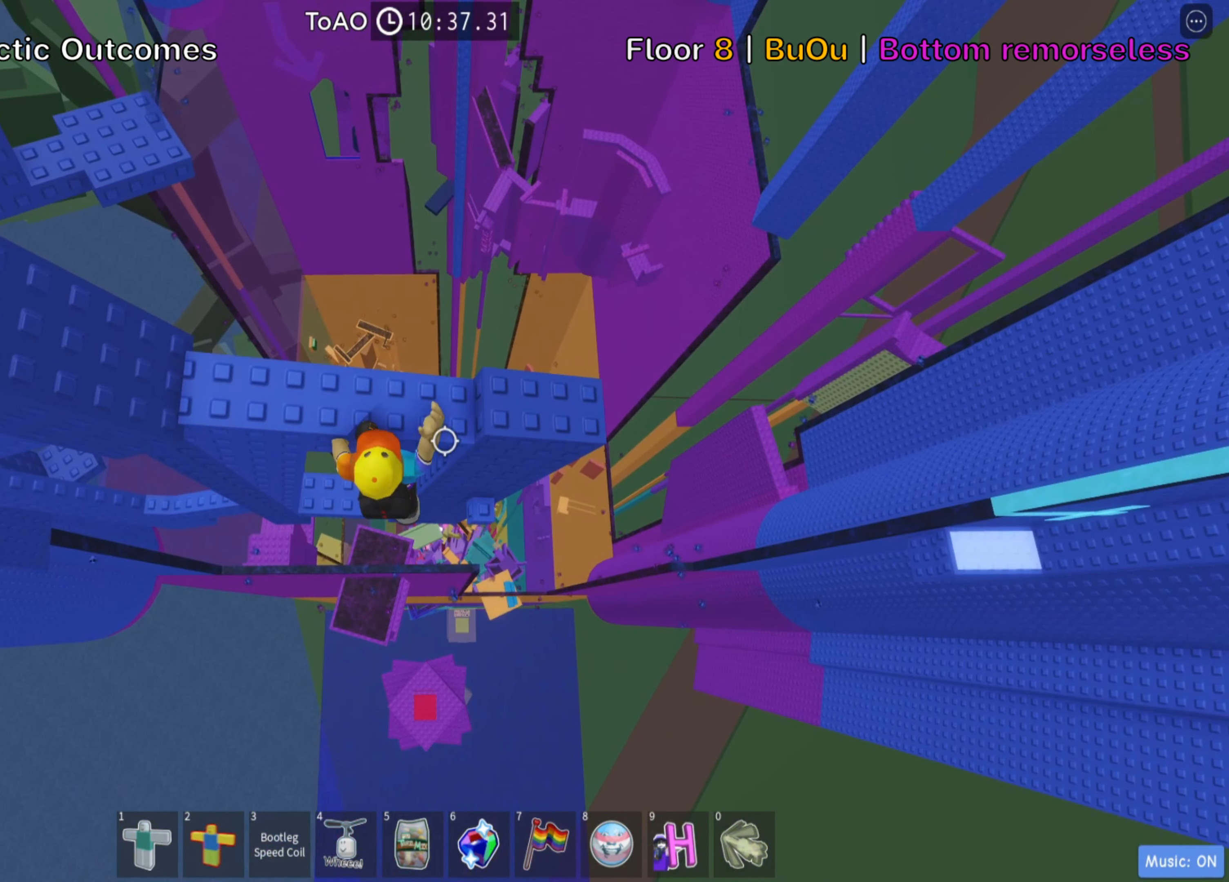
{"keys": [], "events": []}
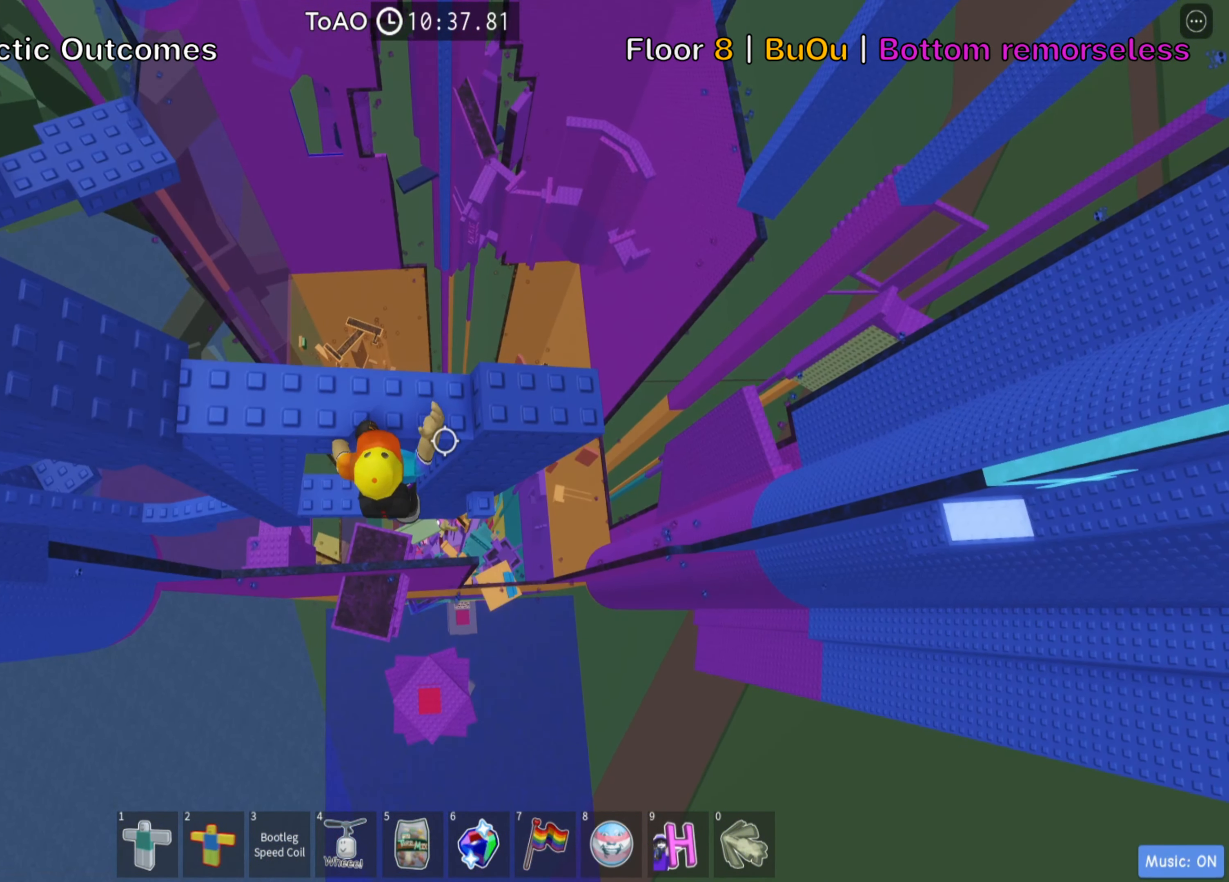
{"keys": ["d"], "events": [[50, "d", "down"], [67, "w", "down"], [484, "w", "up"]]}
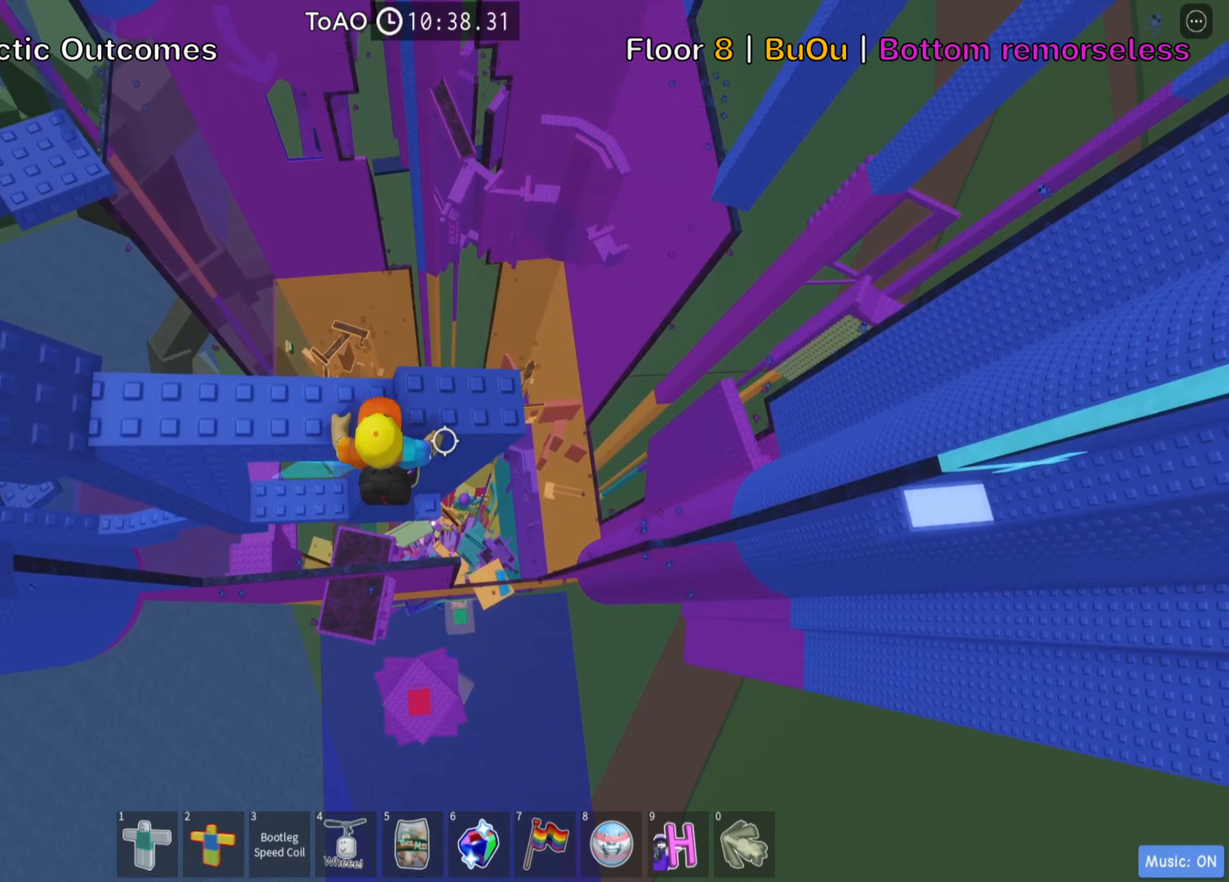
{"keys": [], "events": [[34, "d", "up"], [250, "w", "down"], [384, "w", "up"]]}
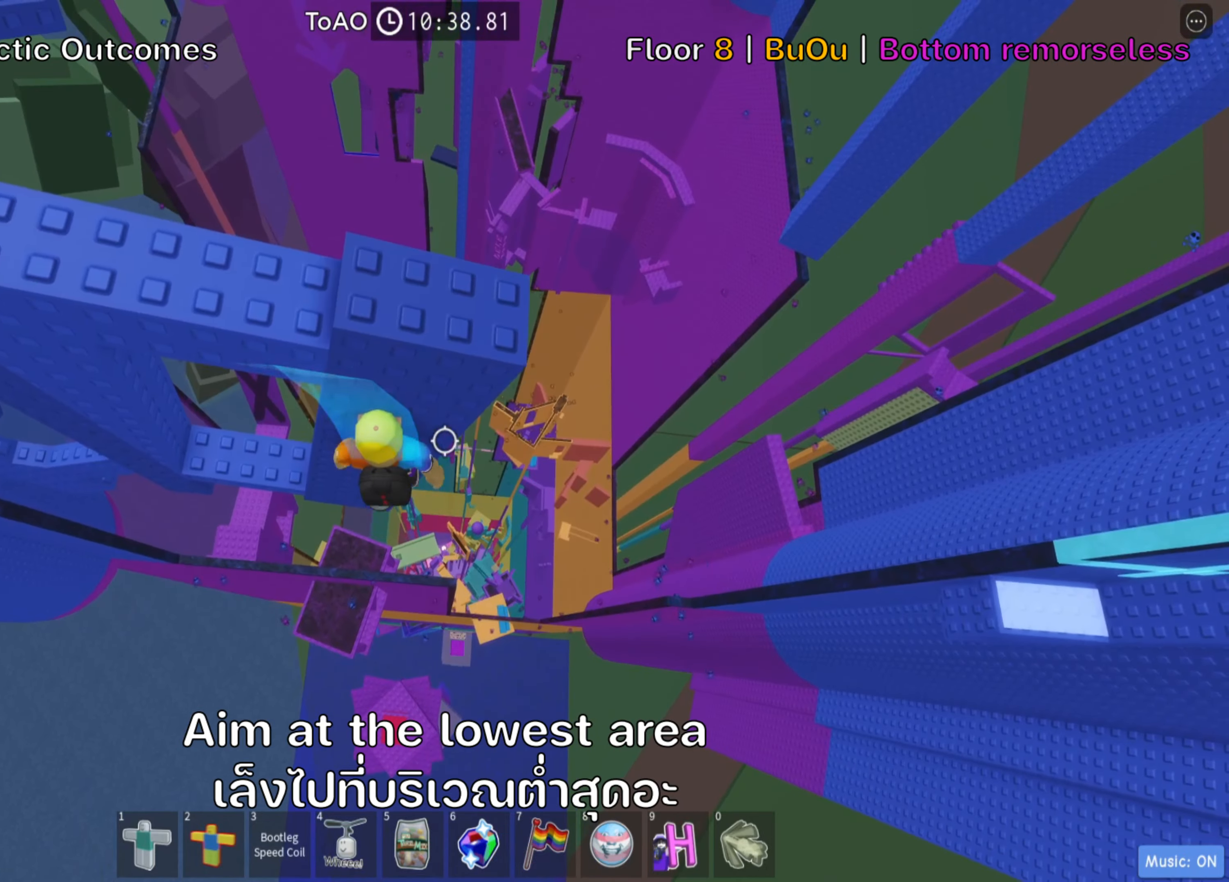
{"keys": [], "events": [[17, "shift", "down"], [167, "shift", "up"], [334, "shift", "down"], [484, "shift", "up"]]}
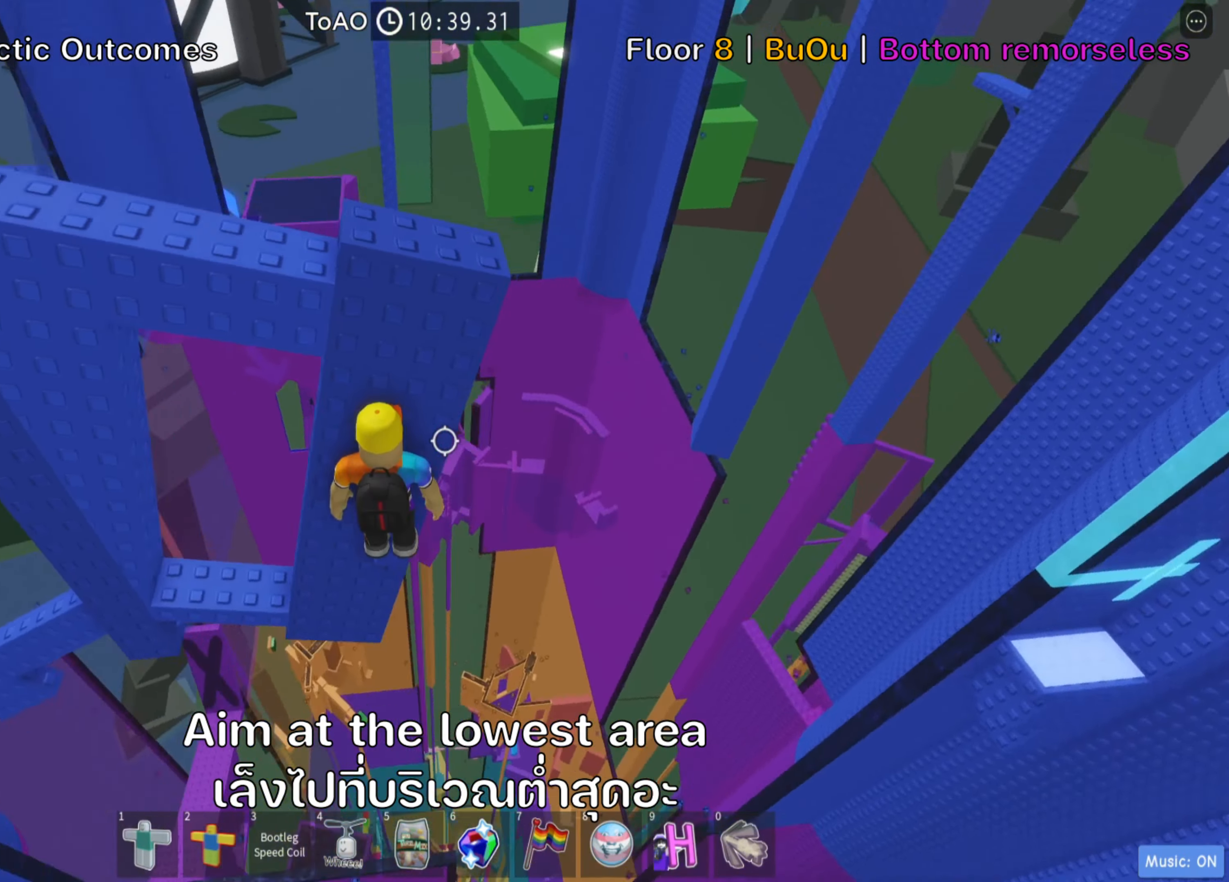
{"keys": [], "events": []}
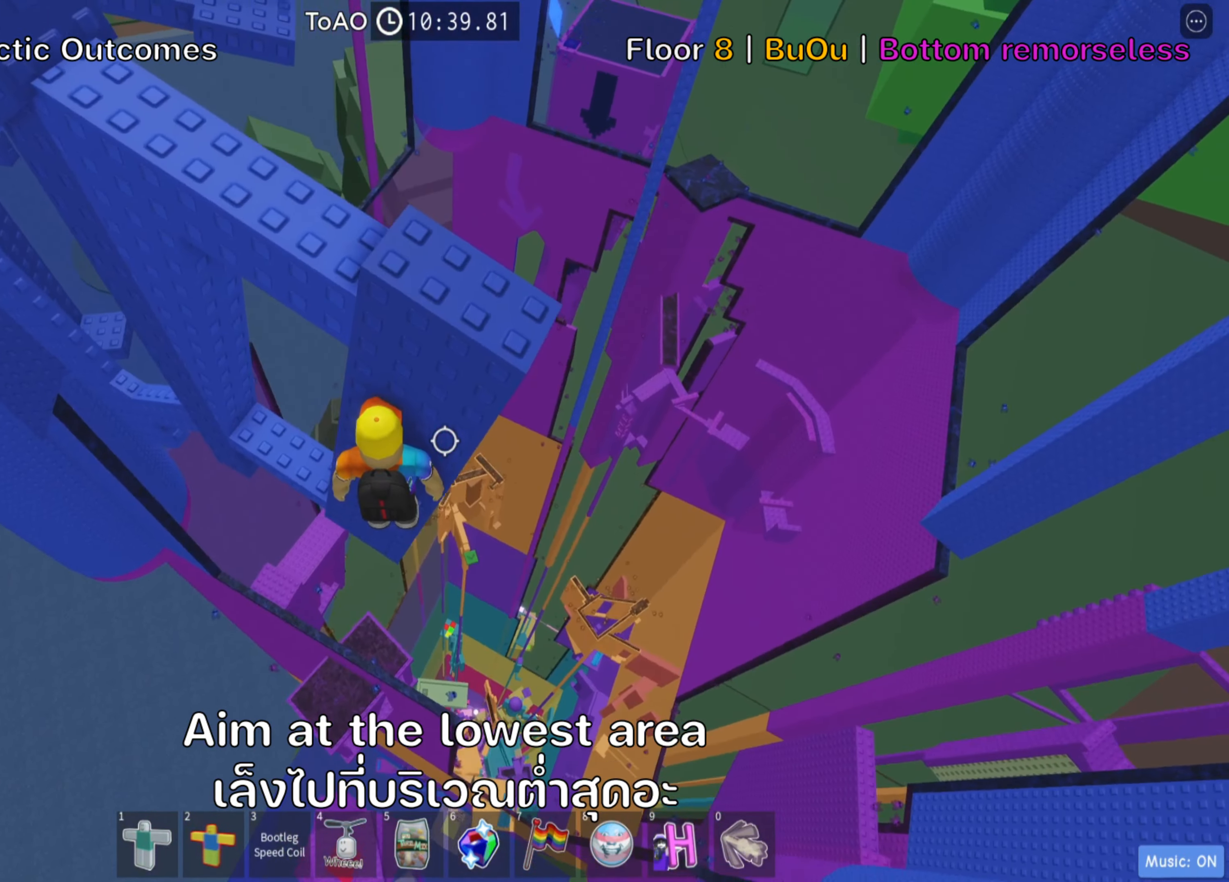
{"keys": ["d", "w"], "events": [[117, "a", "down"], [167, "space", "down"], [234, "w", "down"], [267, "a", "up"], [300, "space", "up"], [384, "d", "down"]]}
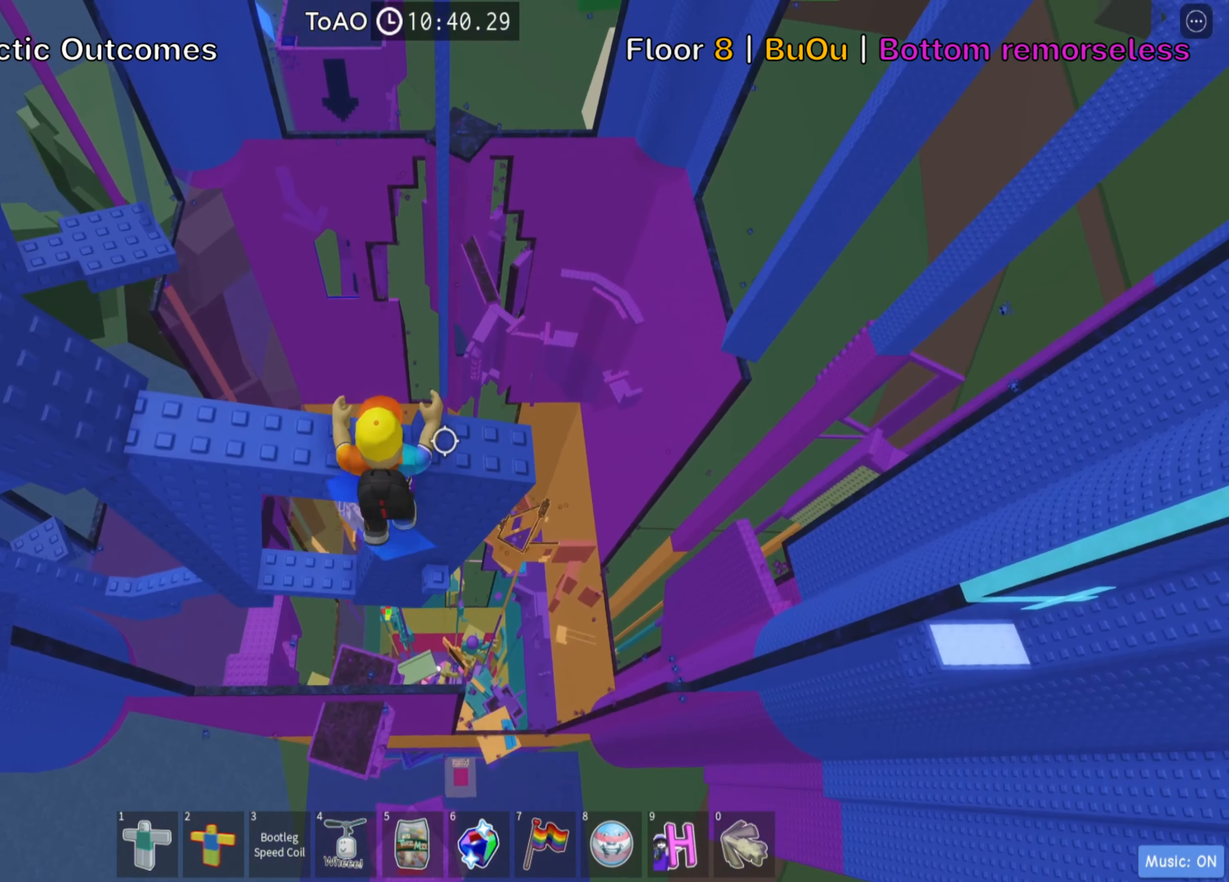
{"keys": ["w"], "events": [[17, "d", "up"], [67, "w", "up"], [117, "space", "down"], [217, "w", "down"], [250, "space", "up"], [417, "a", "down"], [484, "a", "up"]]}
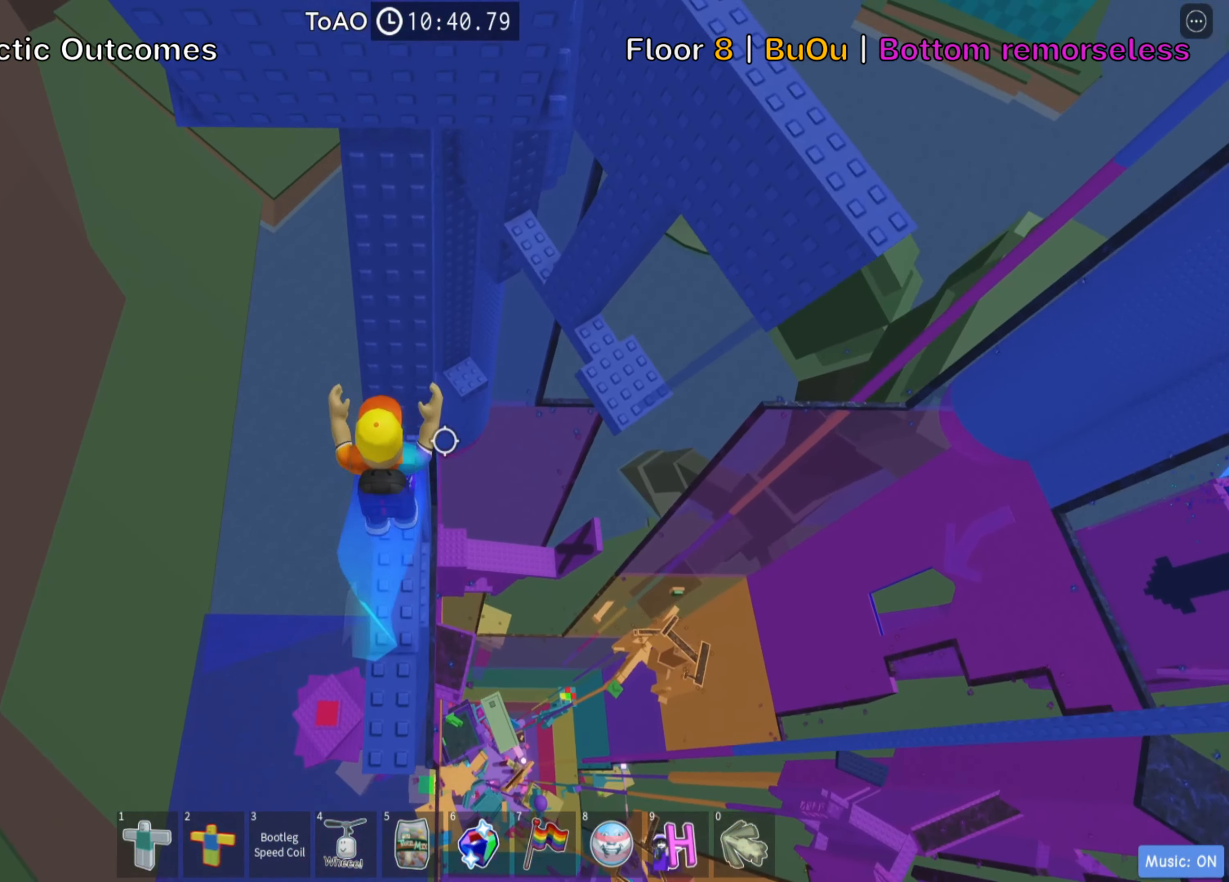
{"keys": ["shift"], "events": [[200, "w", "up"], [234, "shift", "down"], [367, "shift", "up"], [434, "shift", "down"]]}
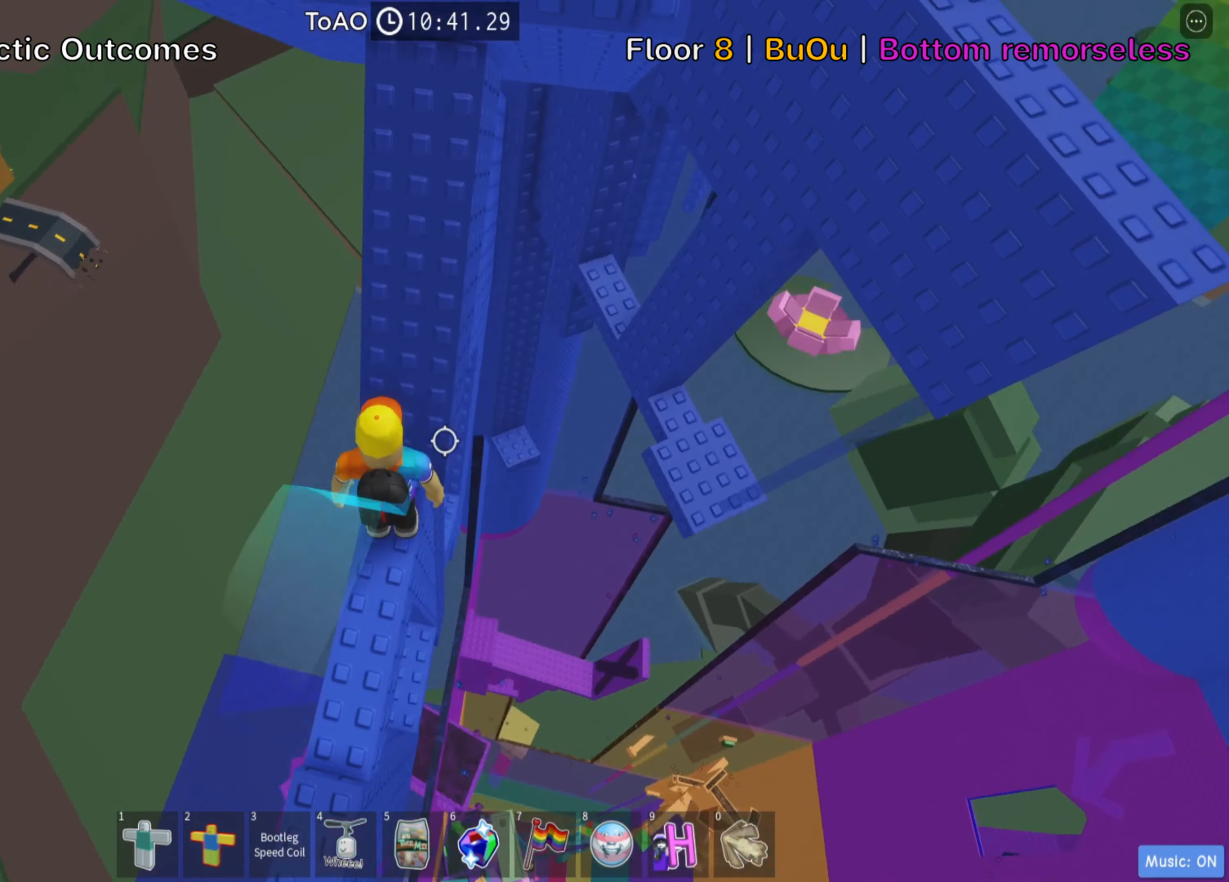
{"keys": [], "events": [[67, "shift", "up"]]}
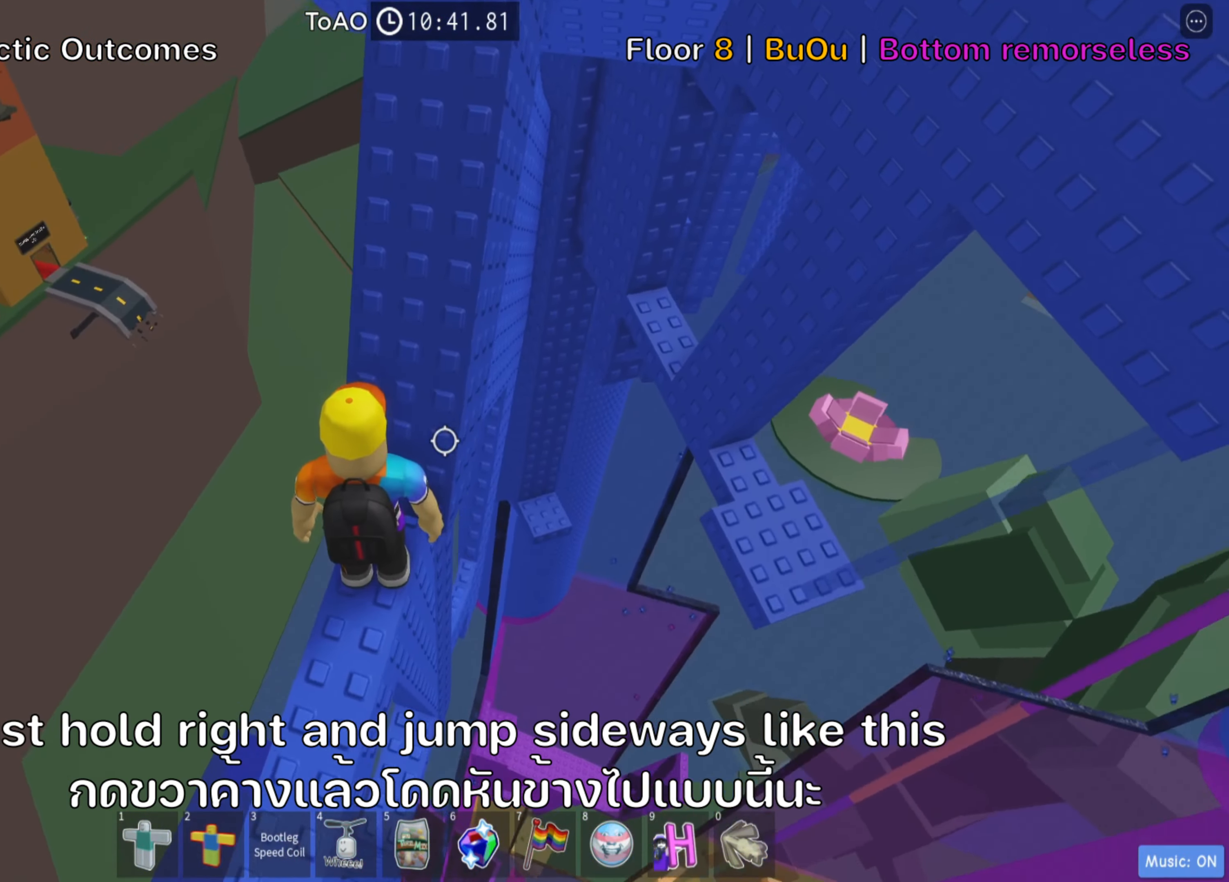
{"keys": ["d"], "events": [[167, "d", "down"], [217, "d", "up"], [467, "d", "down"]]}